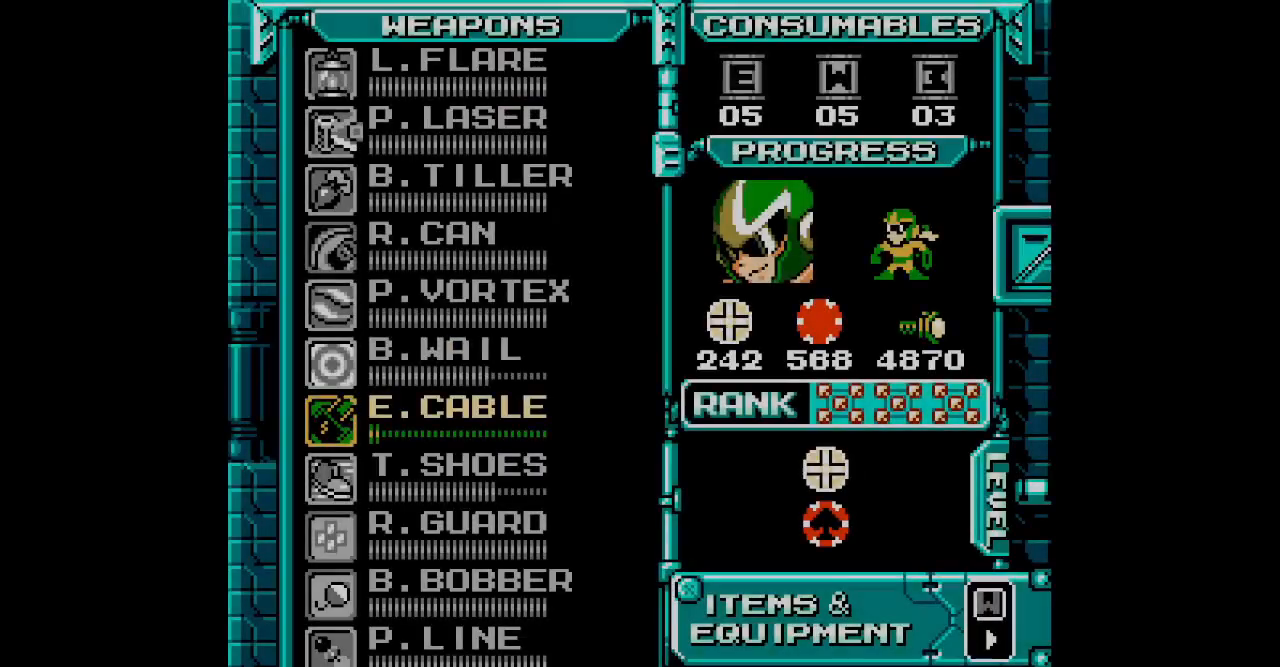
Gameplay with a controller (Xbox layout); each line is a JSON object with the inputs held at the frame after it. "events" lists button and stick changes between this image and that frame as [ms after this image, input, new state], when the widget could be followed in between. Not read: HOME L2 R2 left_stick right_stick.
{"buttons": [], "events": []}
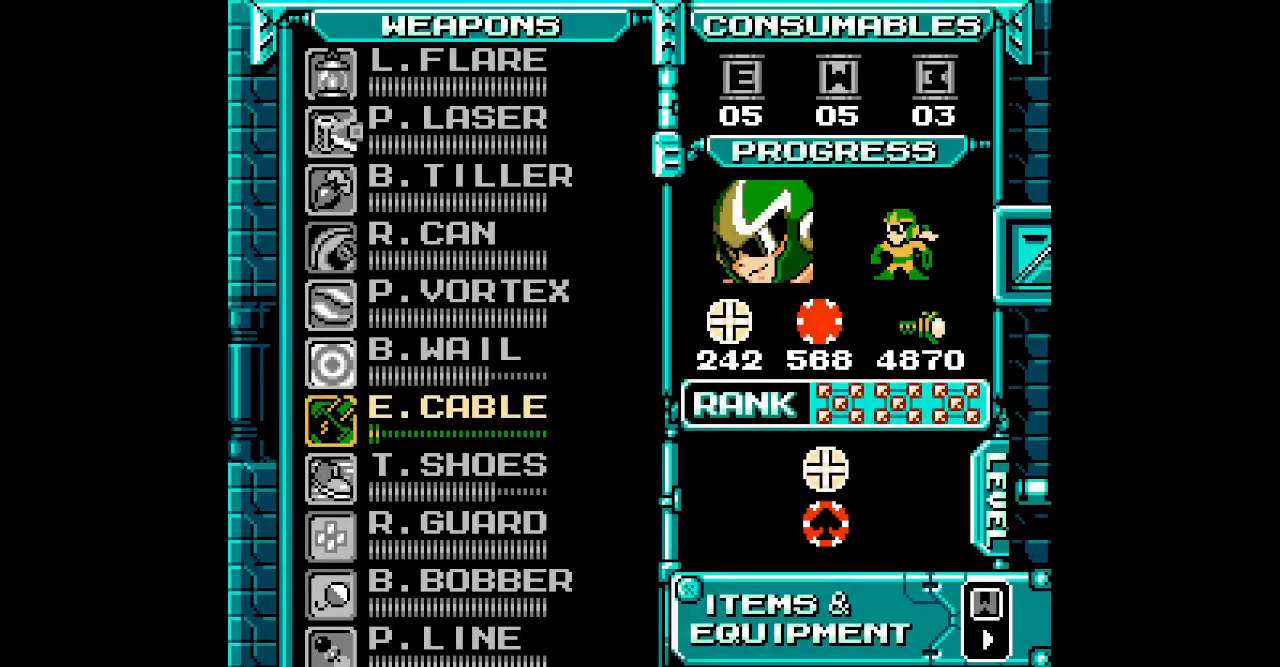
{"buttons": [], "events": []}
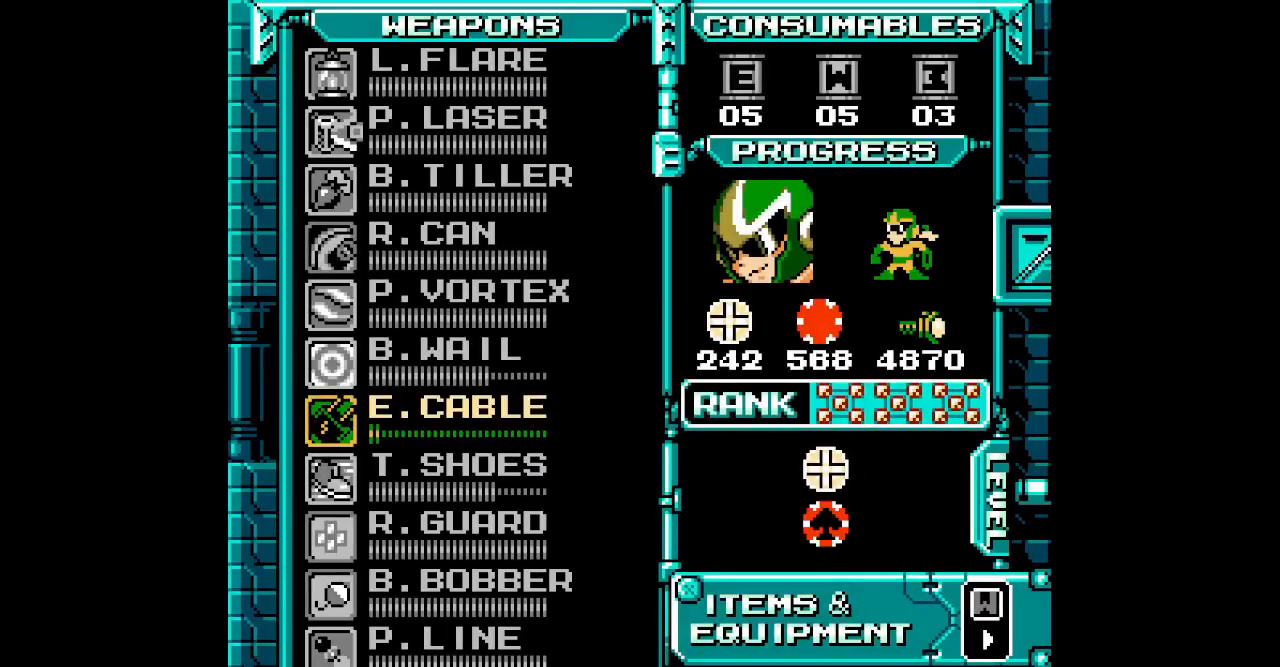
{"buttons": [], "events": []}
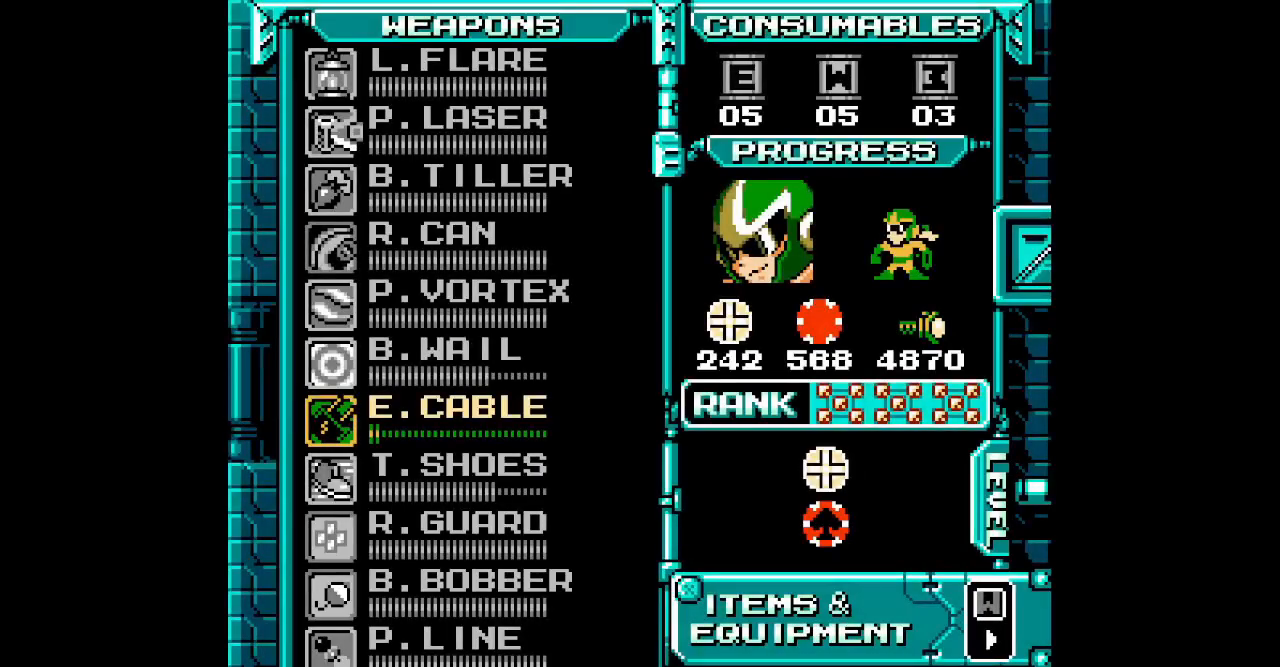
{"buttons": [], "events": []}
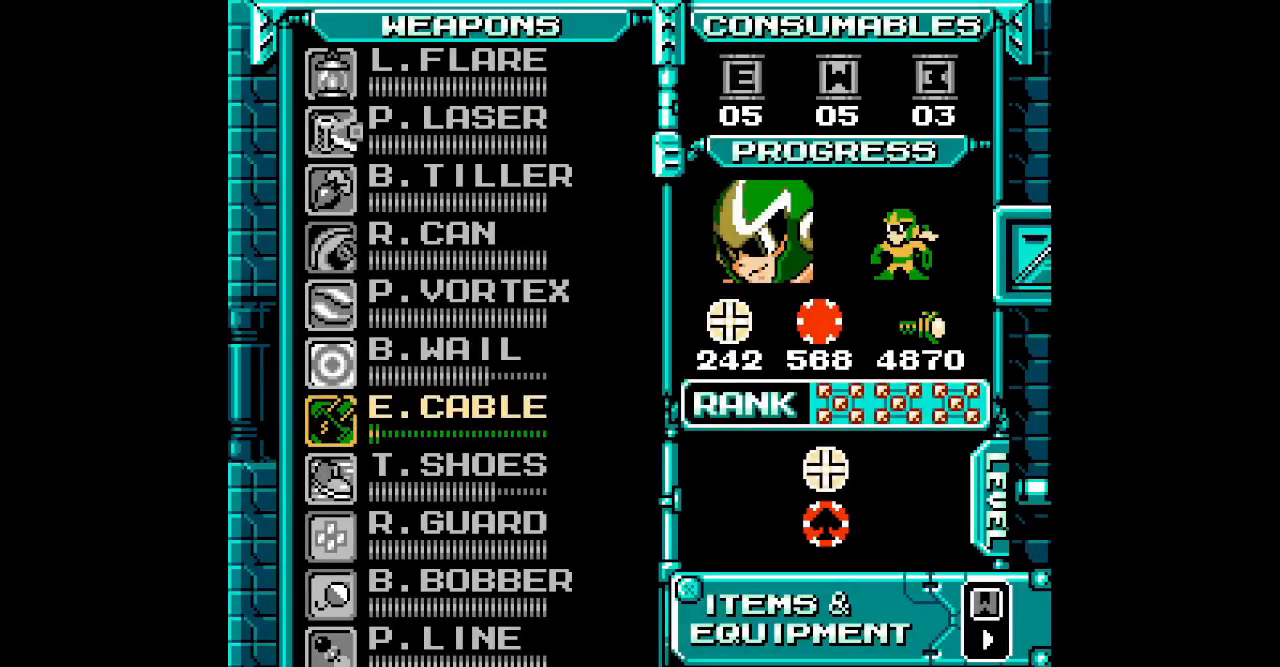
{"buttons": [], "events": []}
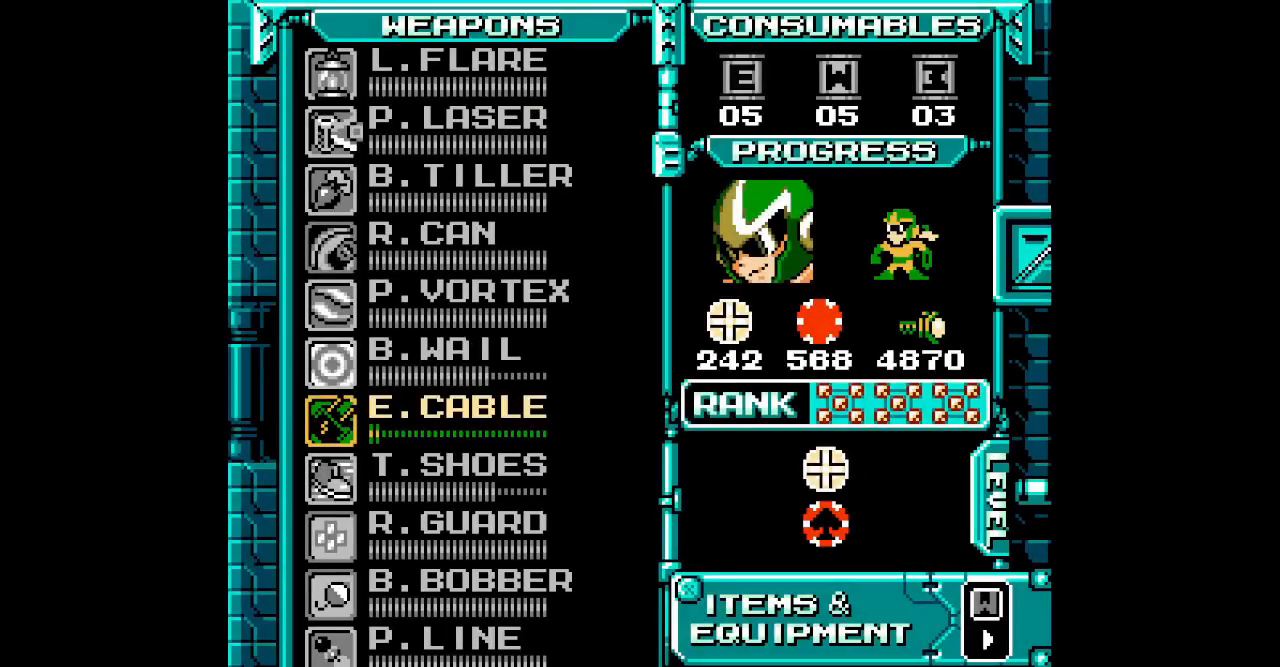
{"buttons": ["DPAD_LEFT"]}
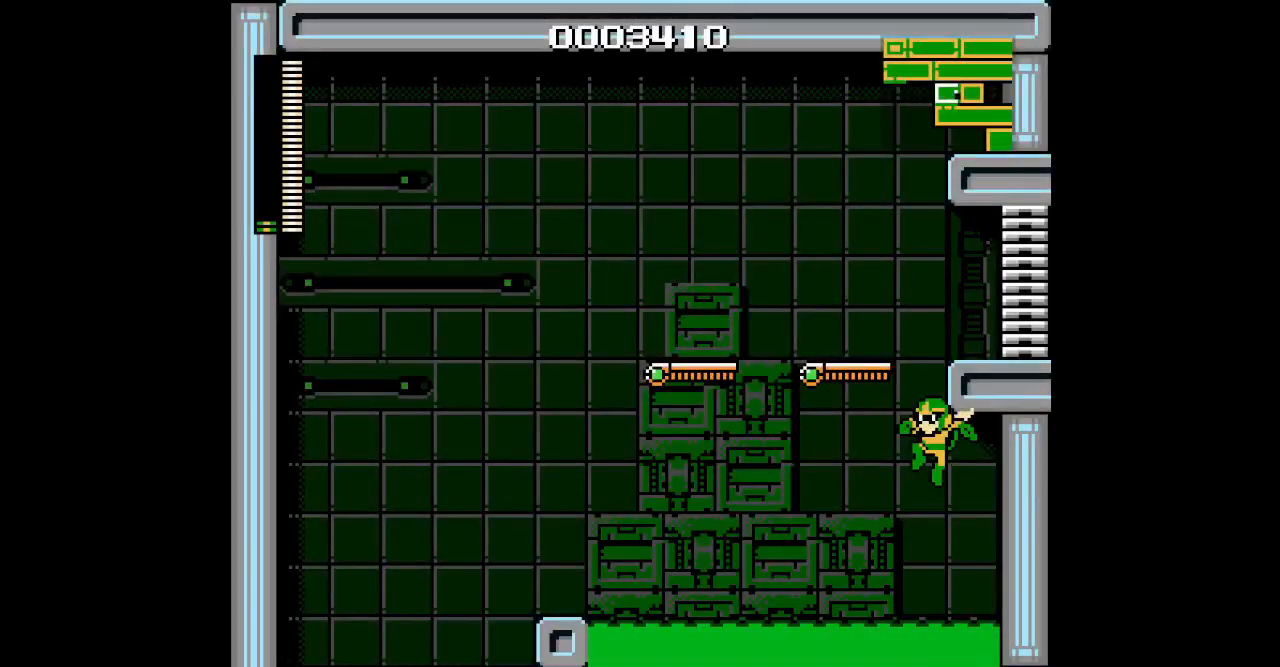
{"buttons": ["DPAD_LEFT"], "events": [[17, "R1", "down"], [117, "R1", "up"], [350, "L1", "down"], [450, "L1", "up"]]}
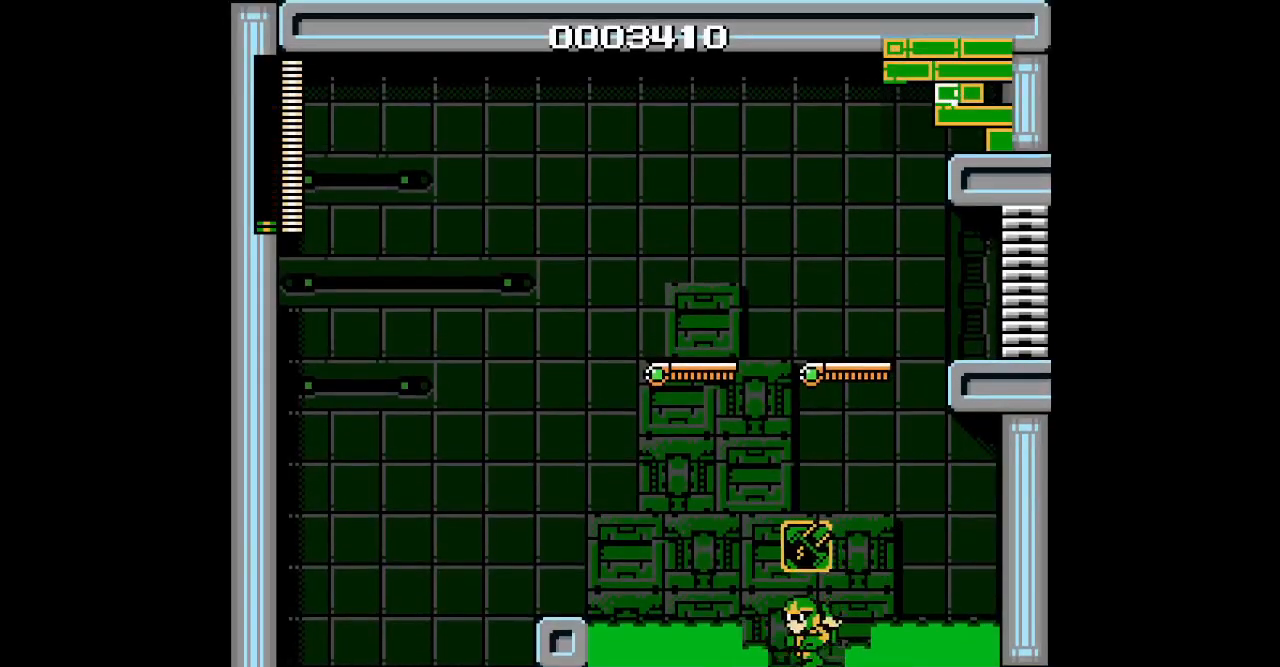
{"buttons": ["DPAD_UP", "DPAD_LEFT"], "events": [[433, "DPAD_UP", "down"]]}
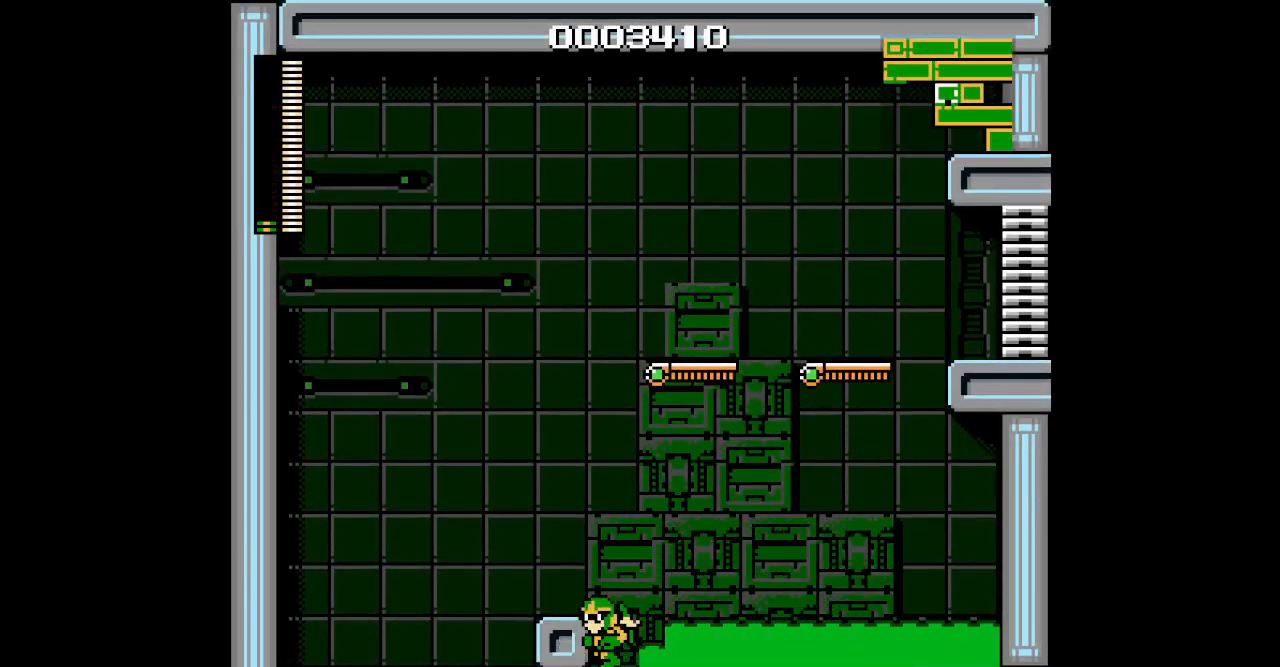
{"buttons": ["START"], "events": [[83, "L3", "down"], [183, "L3", "up"], [267, "DPAD_UP", "up"], [300, "DPAD_LEFT", "up"], [467, "START", "down"]]}
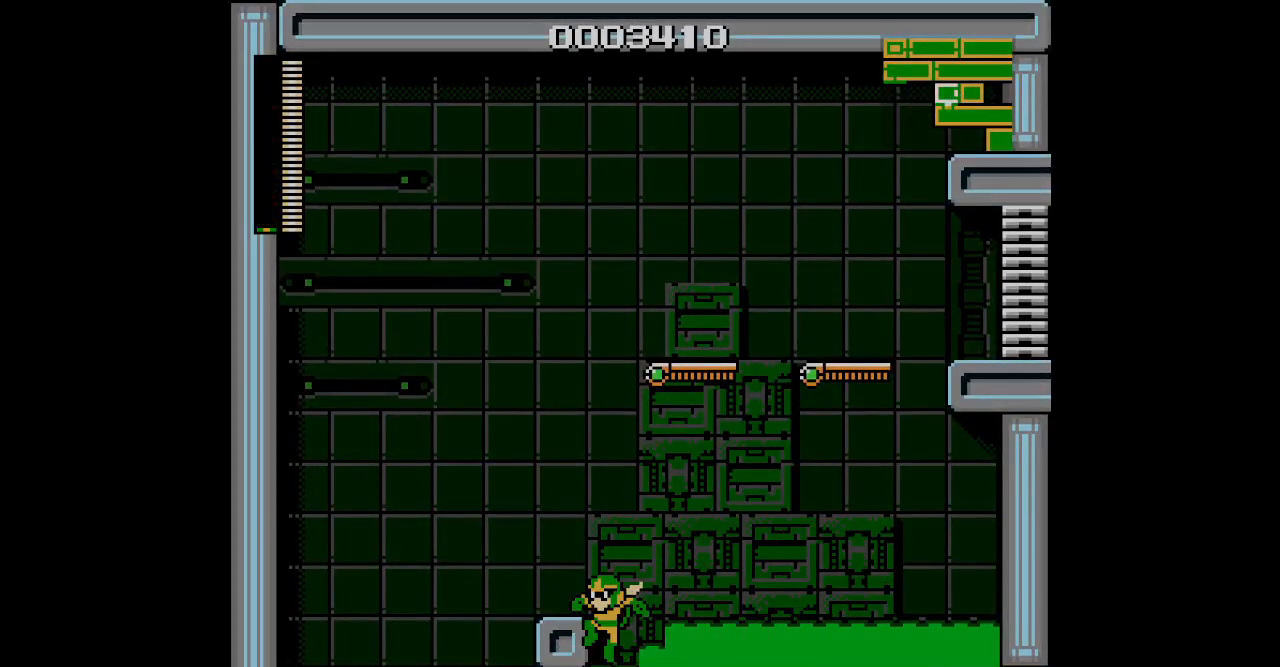
{"buttons": ["START"]}
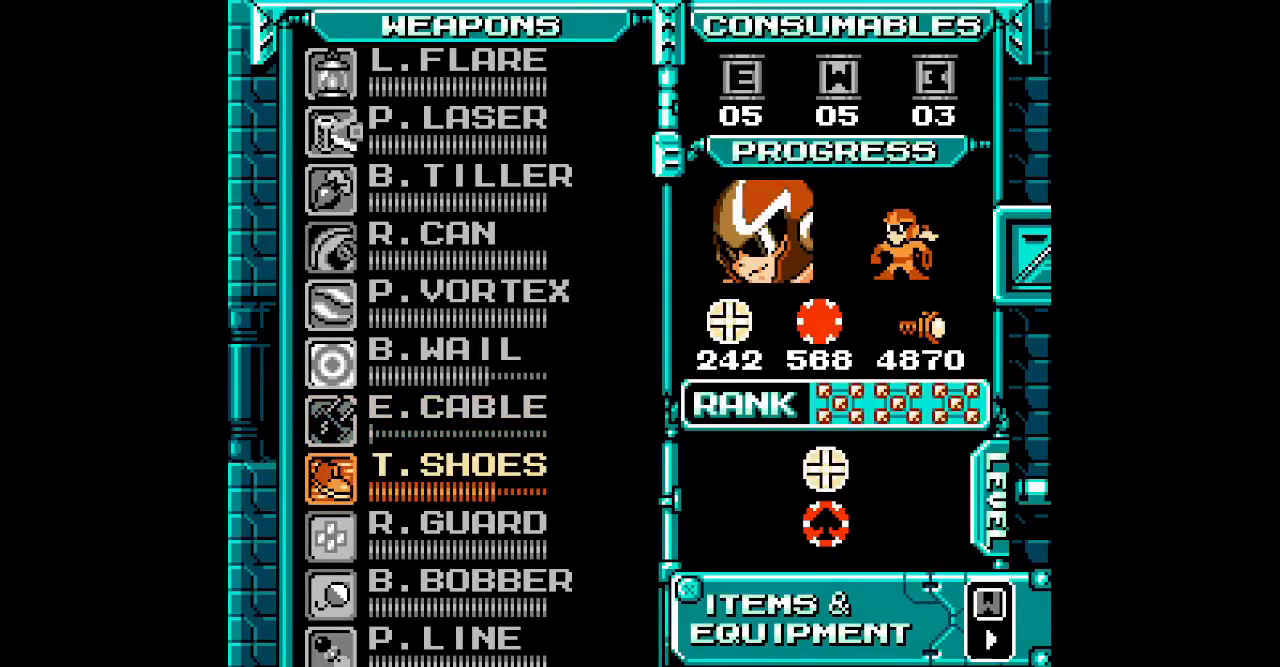
{"buttons": ["DPAD_LEFT"]}